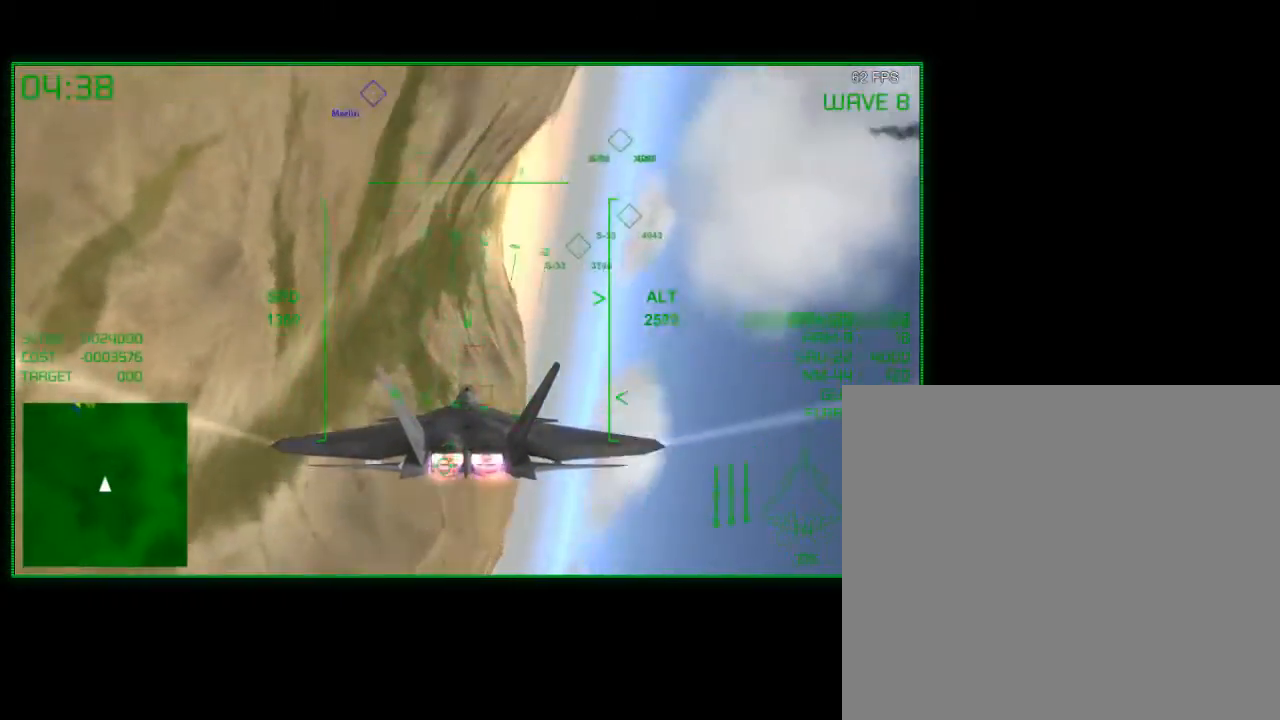
Gameplay with a controller (Xbox layout); each line is a JSON object with the inputs held at the frame after it. "events" lists button and stick changes between this image and that frame as [ms after this image, input, new state], when the widget could be followed in between.
{"buttons": [], "left_stick": "down-right", "right_stick": "center", "events": [[433, "R2", "up"]]}
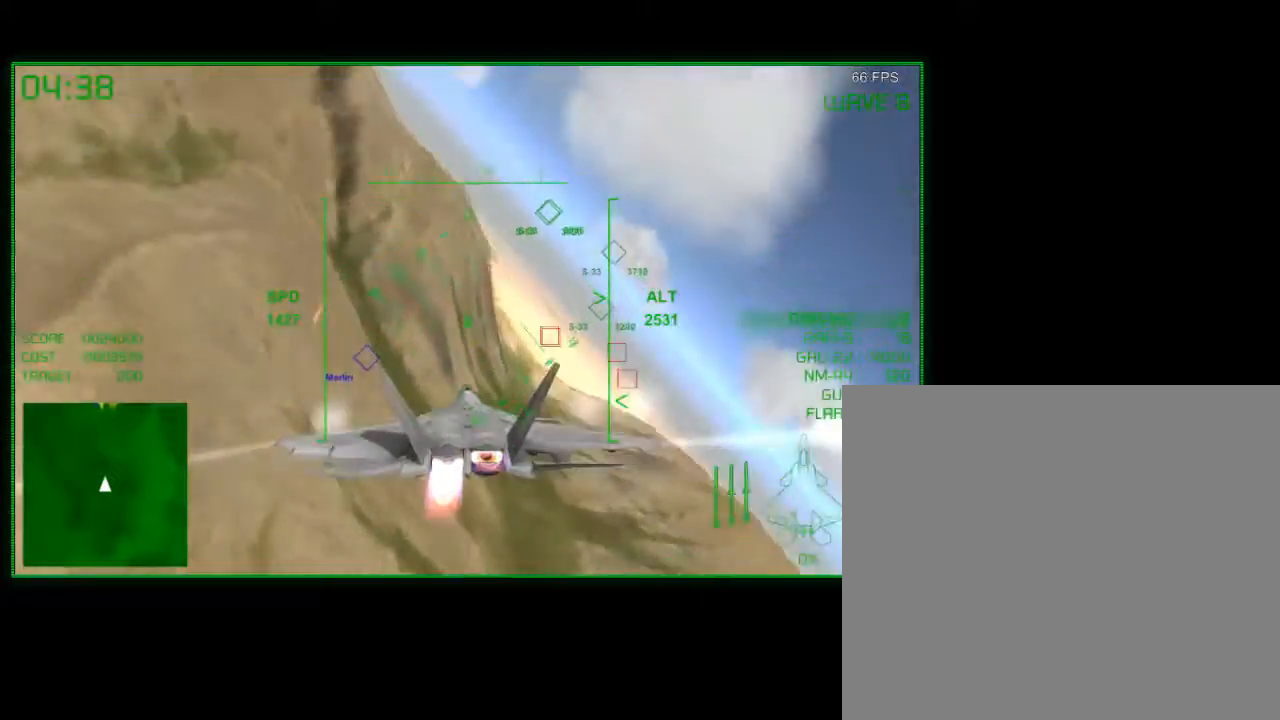
{"buttons": [], "left_stick": "center", "right_stick": "center", "events": [[383, "left_stick", "center"]]}
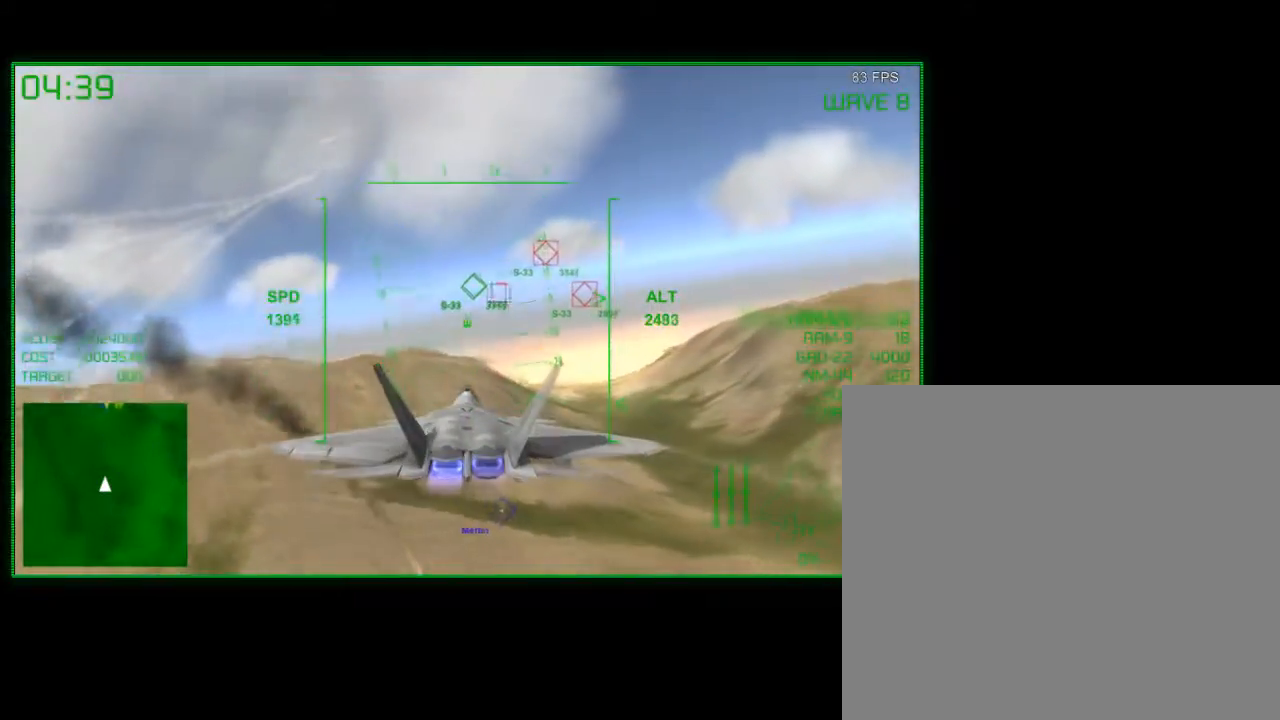
{"buttons": [], "left_stick": "center", "right_stick": "center", "events": [[150, "left_stick", "right"], [283, "left_stick", "center"], [333, "B", "down"], [450, "B", "up"]]}
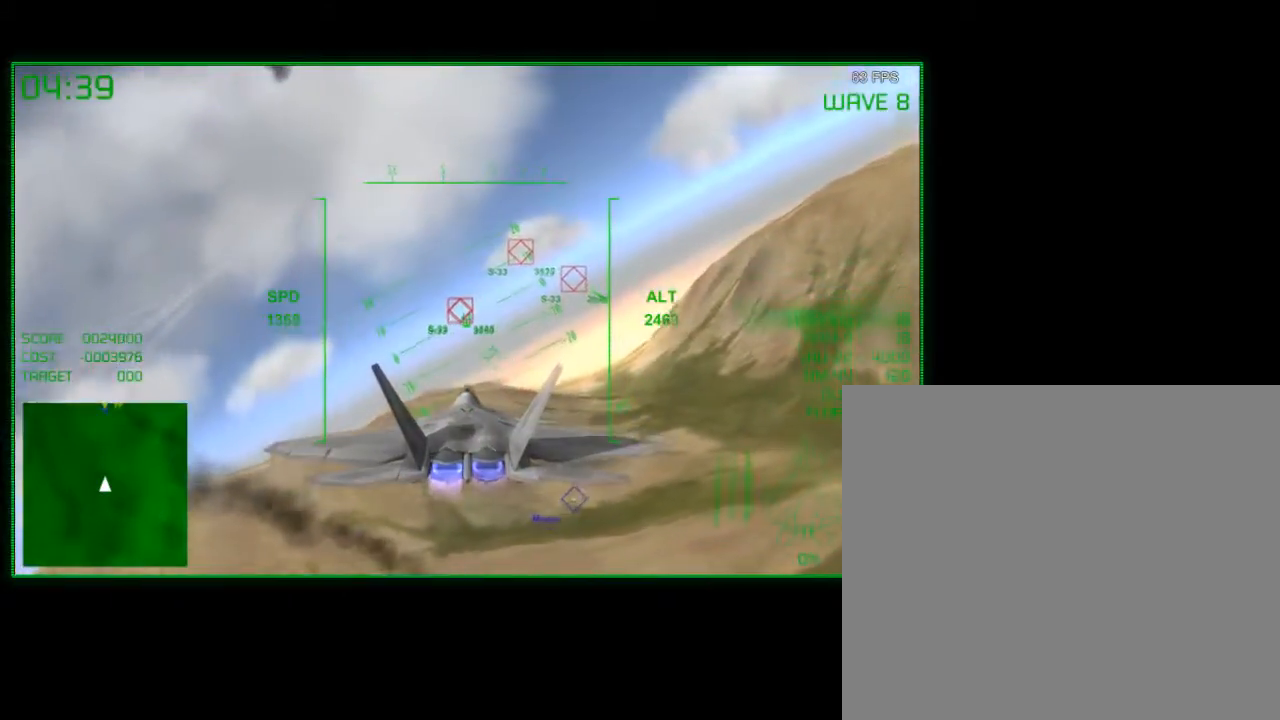
{"buttons": [], "left_stick": "center", "right_stick": "center", "events": [[33, "B", "down"], [117, "B", "up"], [183, "left_stick", "down-left"], [217, "B", "down"], [267, "B", "up"], [317, "left_stick", "center"], [367, "B", "down"], [467, "B", "up"]]}
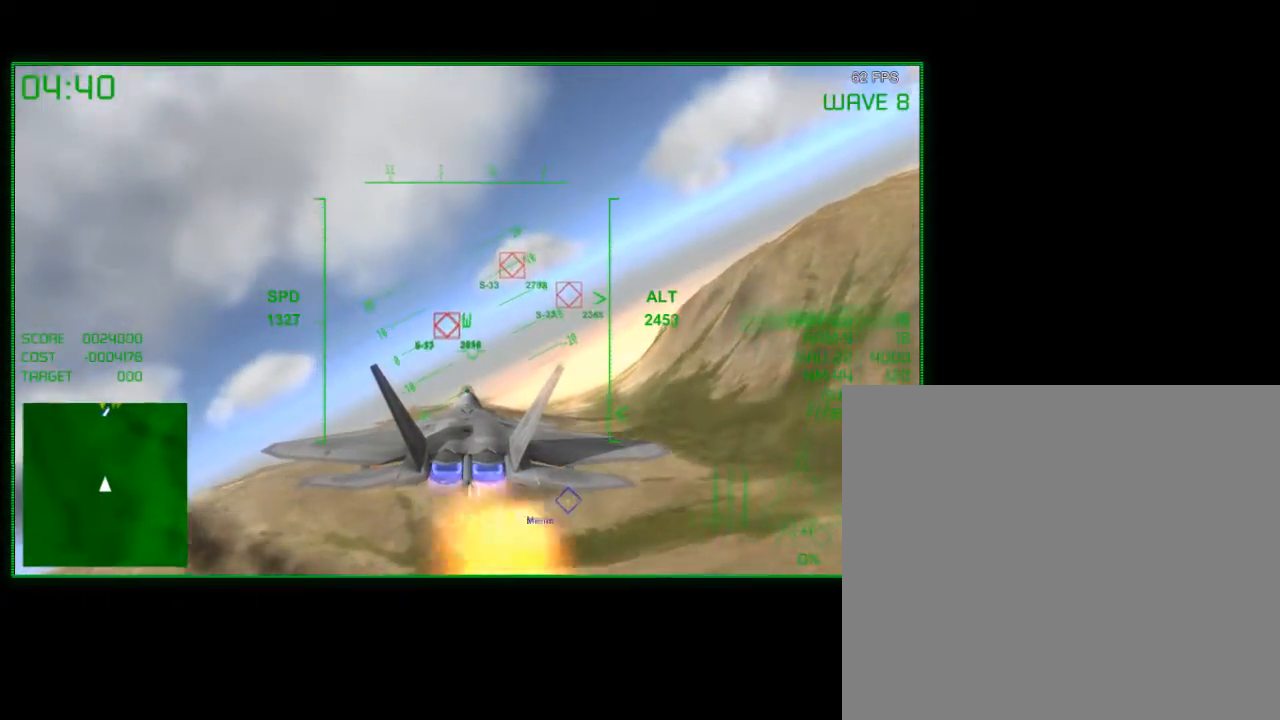
{"buttons": [], "left_stick": "center", "right_stick": "center", "events": [[33, "B", "down"], [133, "B", "up"], [217, "B", "down"], [333, "B", "up"]]}
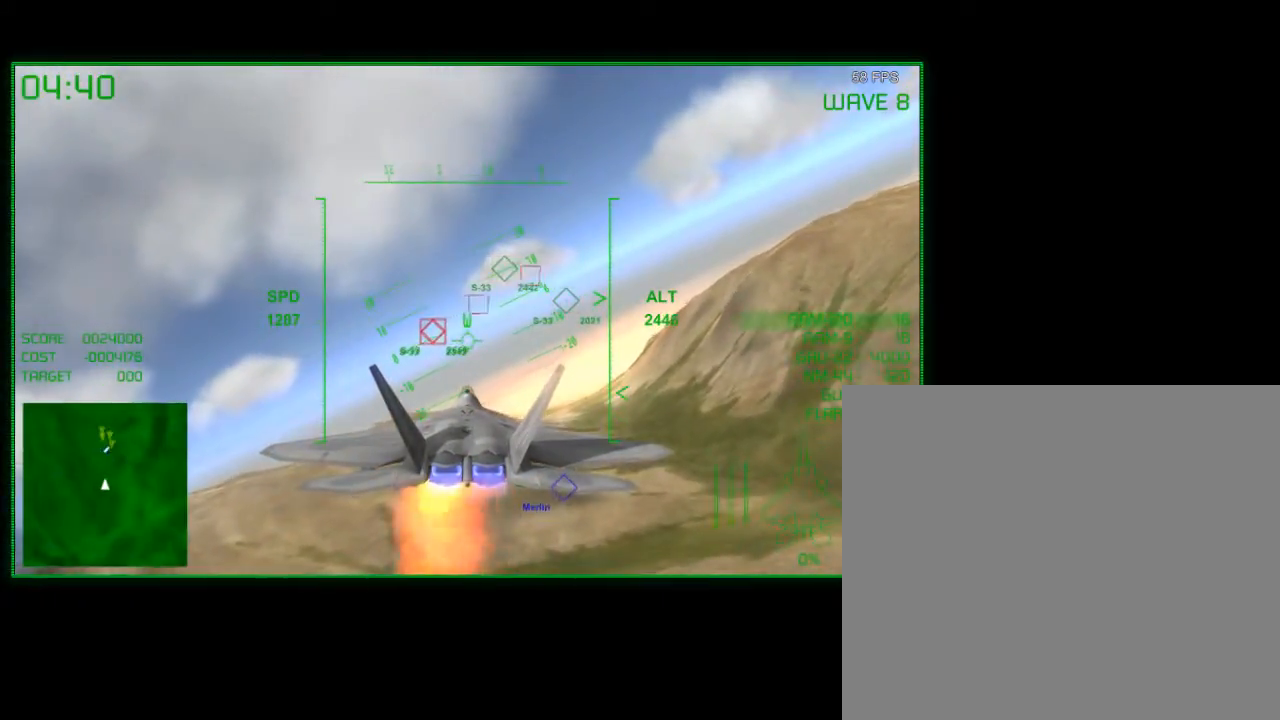
{"buttons": ["R2"], "left_stick": "up-left", "right_stick": "center", "events": [[17, "left_stick", "right"], [417, "left_stick", "center"], [483, "R2", "down"], [483, "left_stick", "up-left"]]}
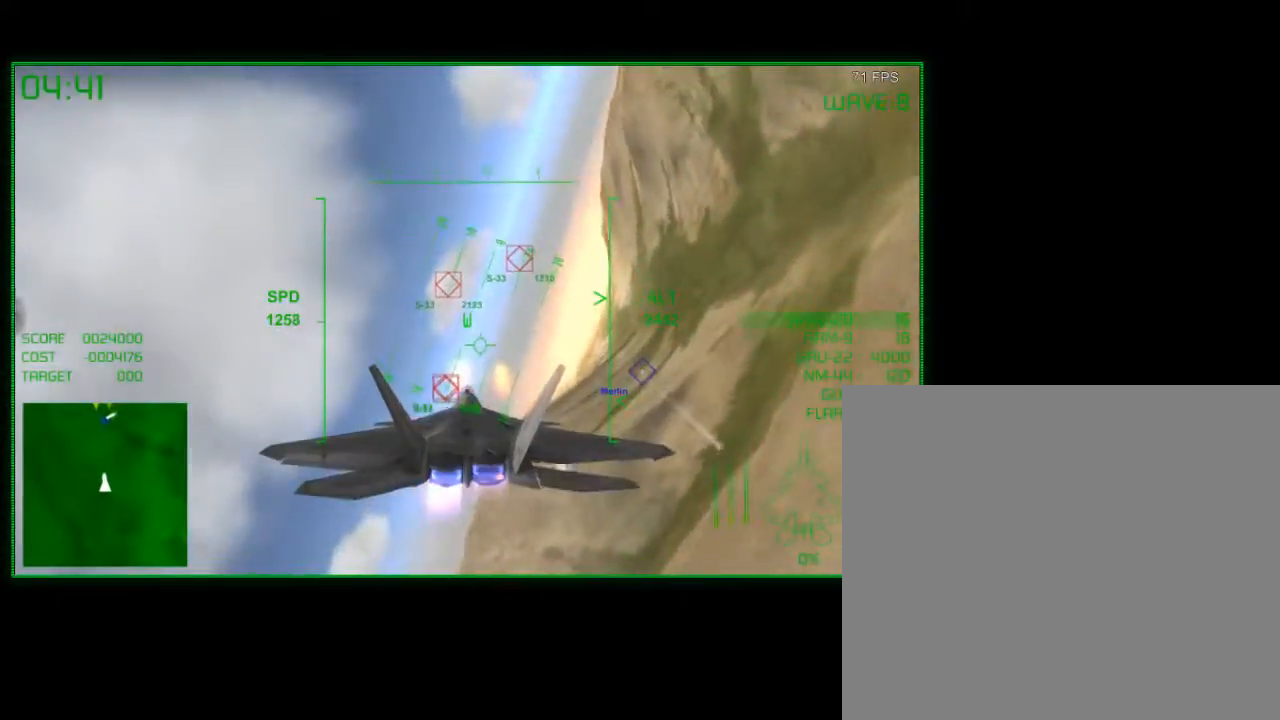
{"buttons": ["R2"], "left_stick": "up-left", "right_stick": "center", "events": [[167, "left_stick", "center"], [367, "left_stick", "up-left"]]}
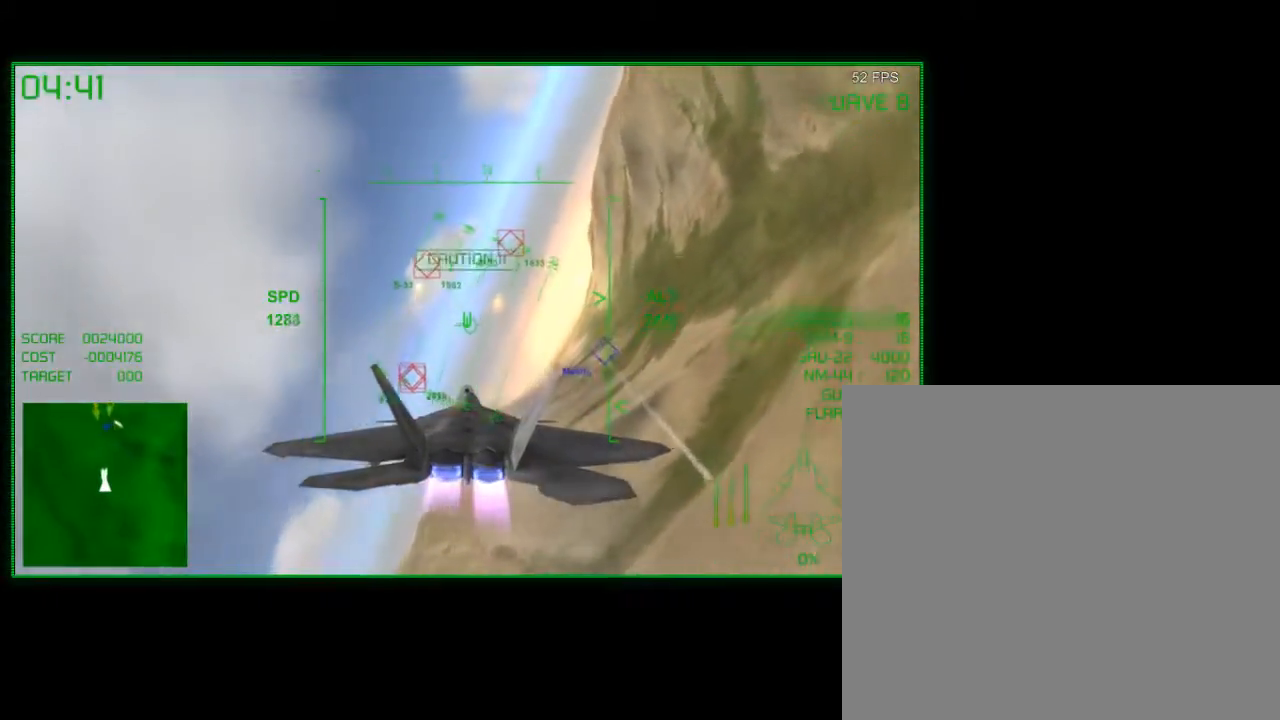
{"buttons": ["R2"], "left_stick": "center", "right_stick": "center", "events": [[17, "left_stick", "center"], [183, "left_stick", "up-left"], [350, "left_stick", "center"]]}
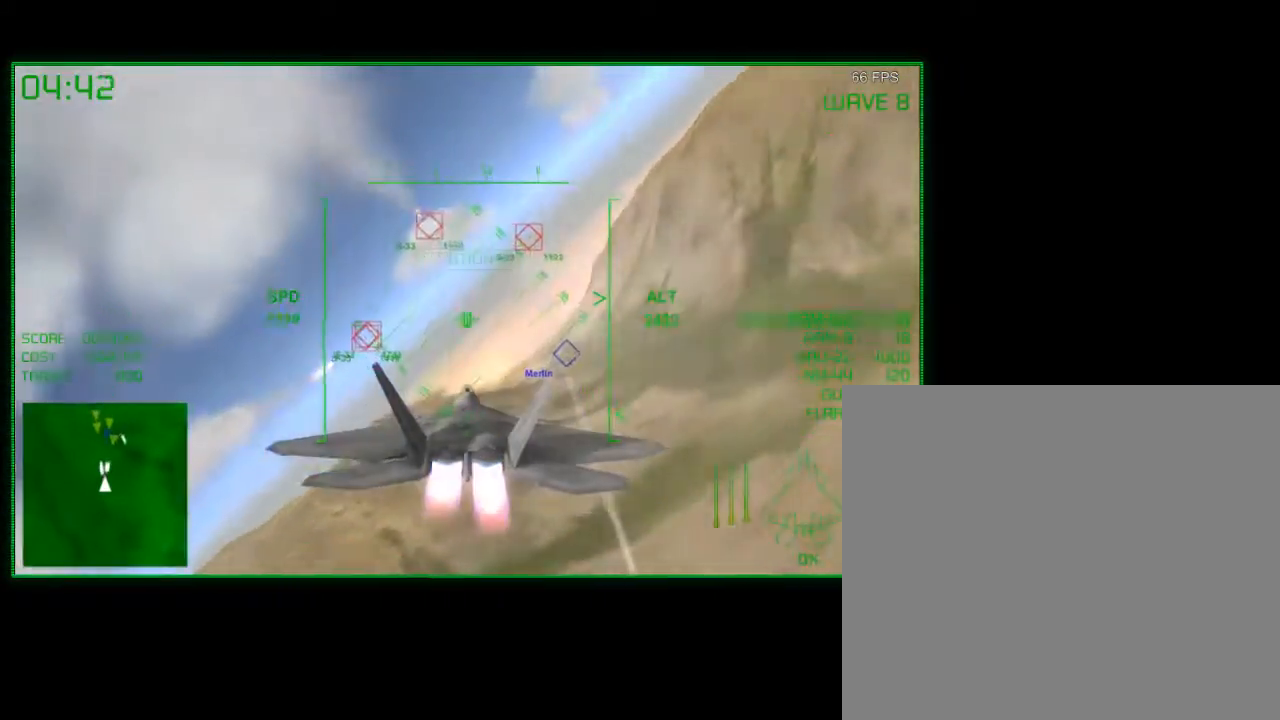
{"buttons": ["R2"], "left_stick": "left", "right_stick": "center", "events": [[33, "left_stick", "up-left"], [200, "left_stick", "center"], [433, "left_stick", "left"]]}
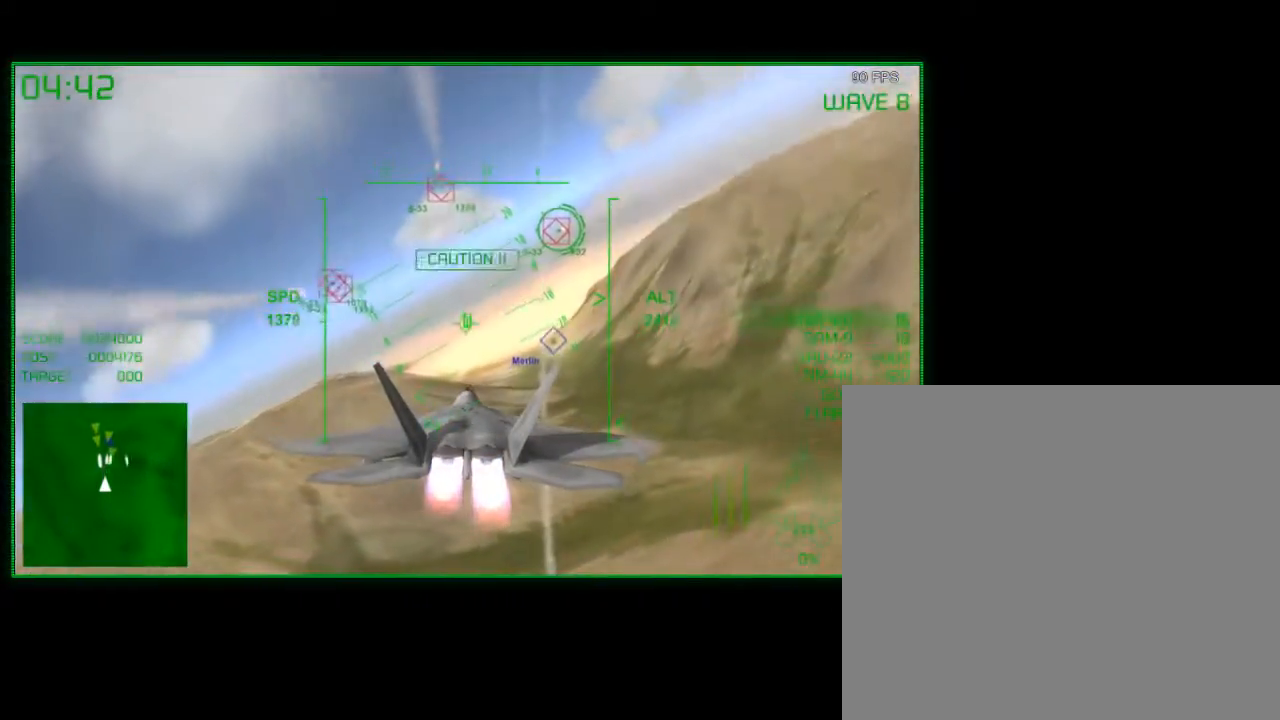
{"buttons": ["R2"], "left_stick": "center", "right_stick": "center", "events": [[100, "left_stick", "center"]]}
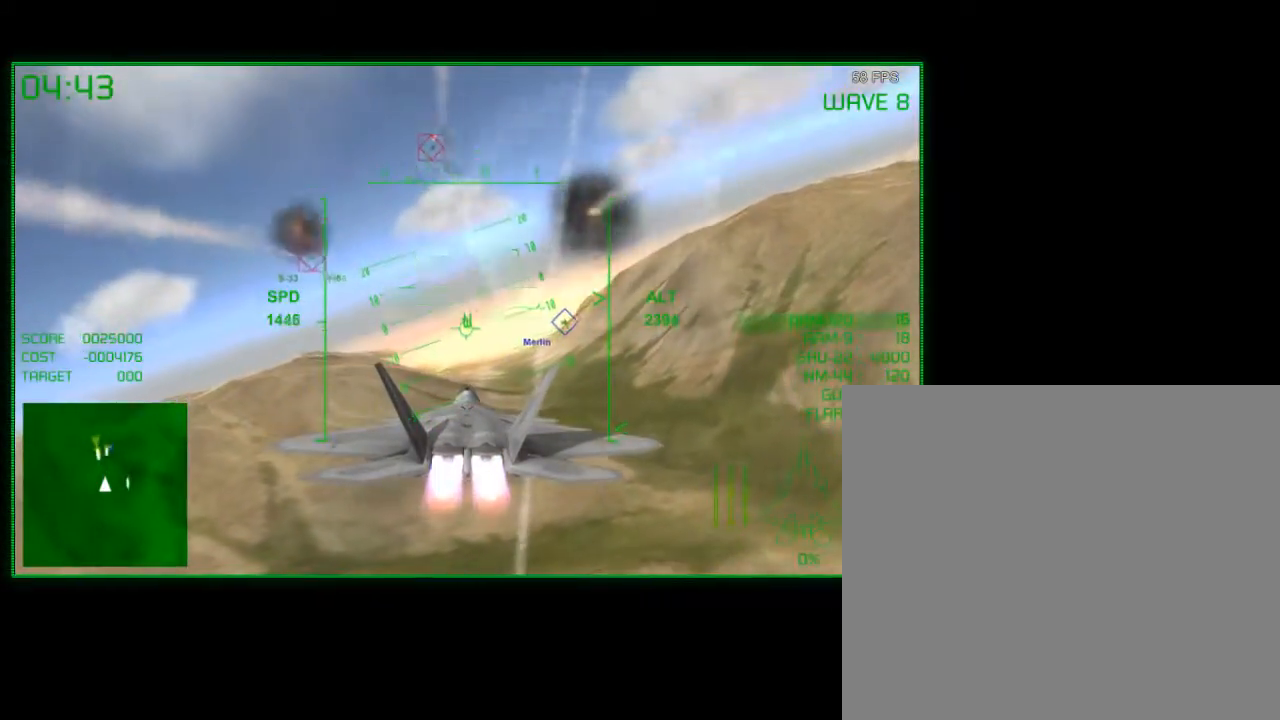
{"buttons": ["R2"], "left_stick": "left", "right_stick": "center", "events": [[500, "left_stick", "left"]]}
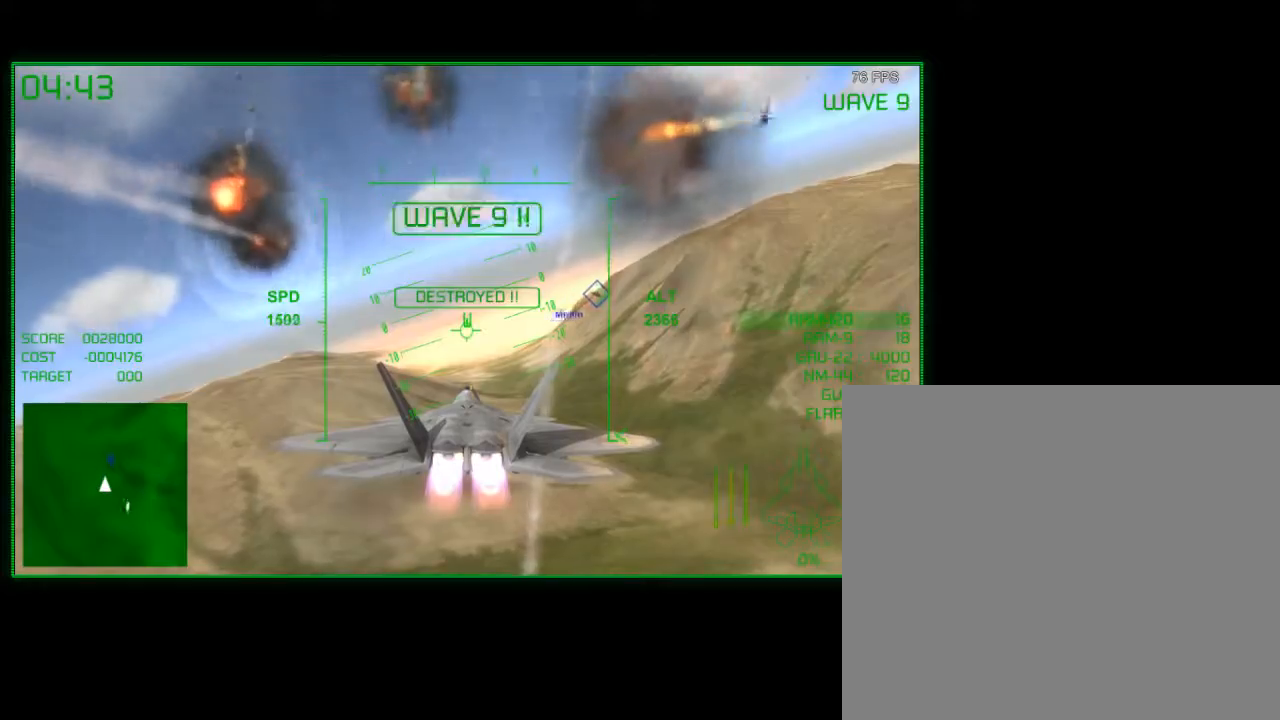
{"buttons": ["R2"], "left_stick": "center", "right_stick": "center", "events": [[250, "left_stick", "center"]]}
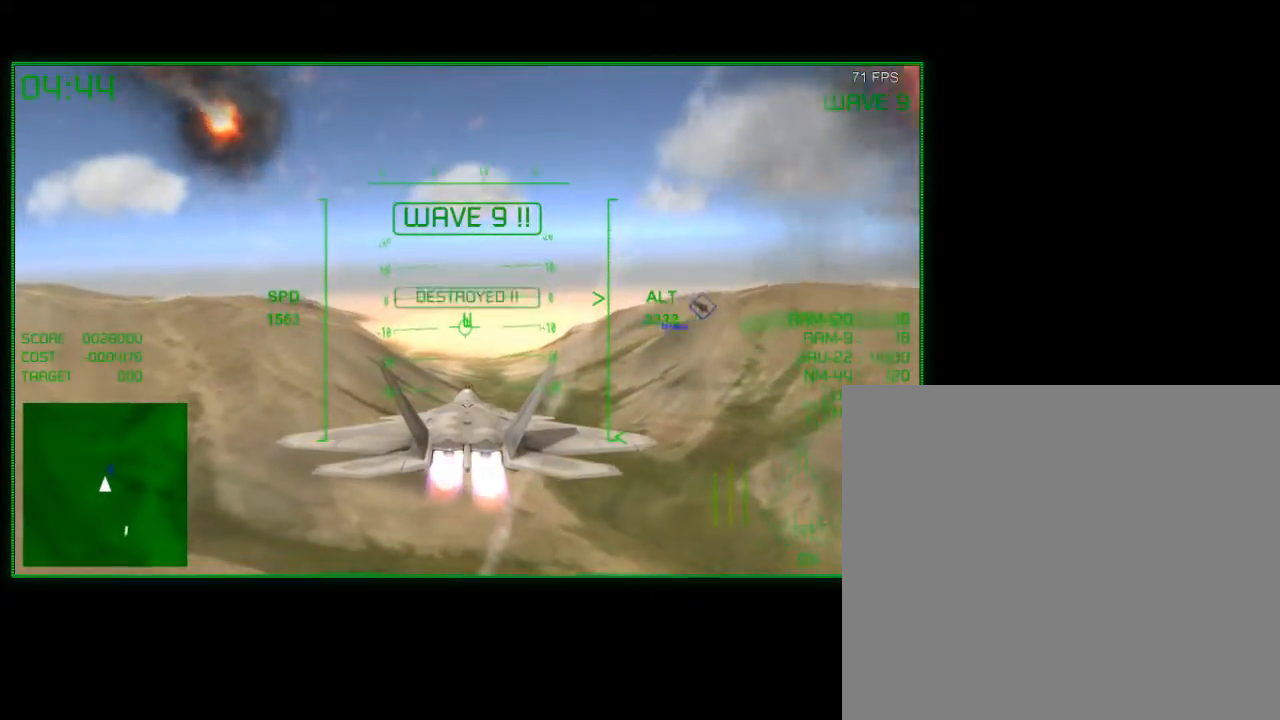
{"buttons": ["R2"], "left_stick": "center", "right_stick": "center", "events": [[183, "left_stick", "right"], [300, "left_stick", "down"], [483, "left_stick", "center"]]}
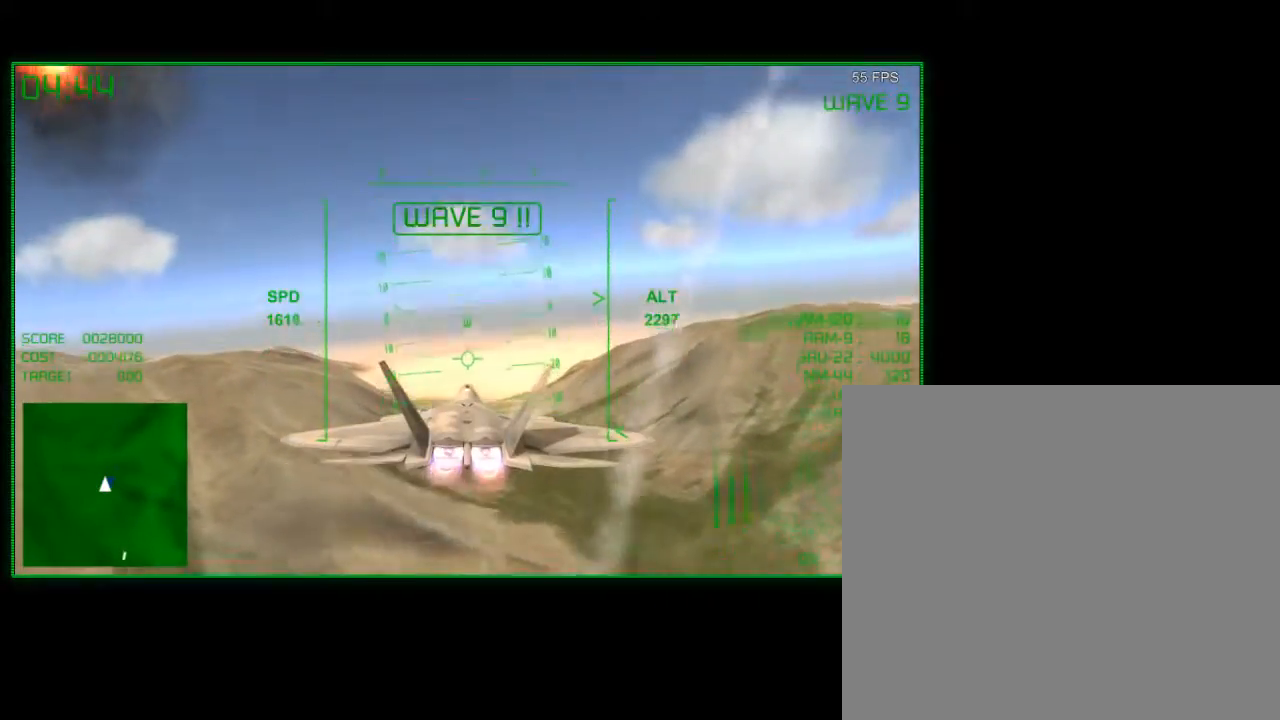
{"buttons": ["R2"], "left_stick": "center", "right_stick": "center", "events": [[183, "left_stick", "right"], [350, "left_stick", "center"]]}
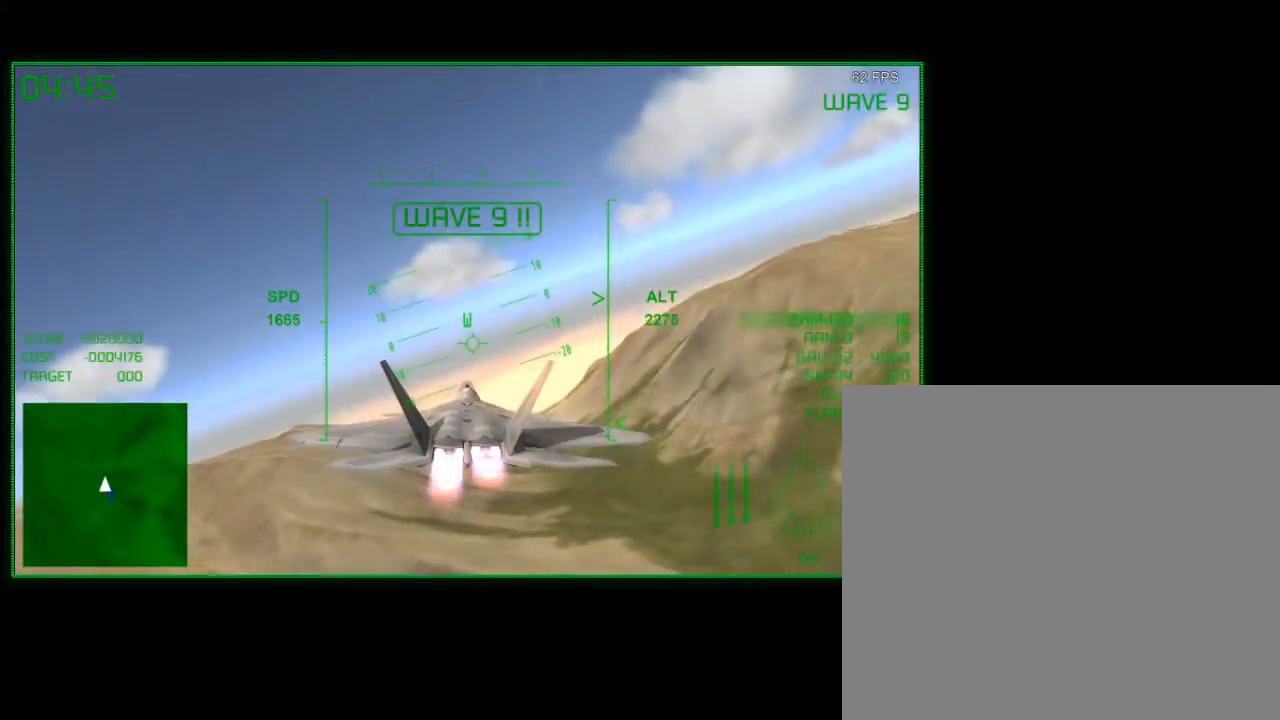
{"buttons": ["R2"], "left_stick": "center", "right_stick": "center", "events": [[133, "left_stick", "up"], [483, "left_stick", "center"]]}
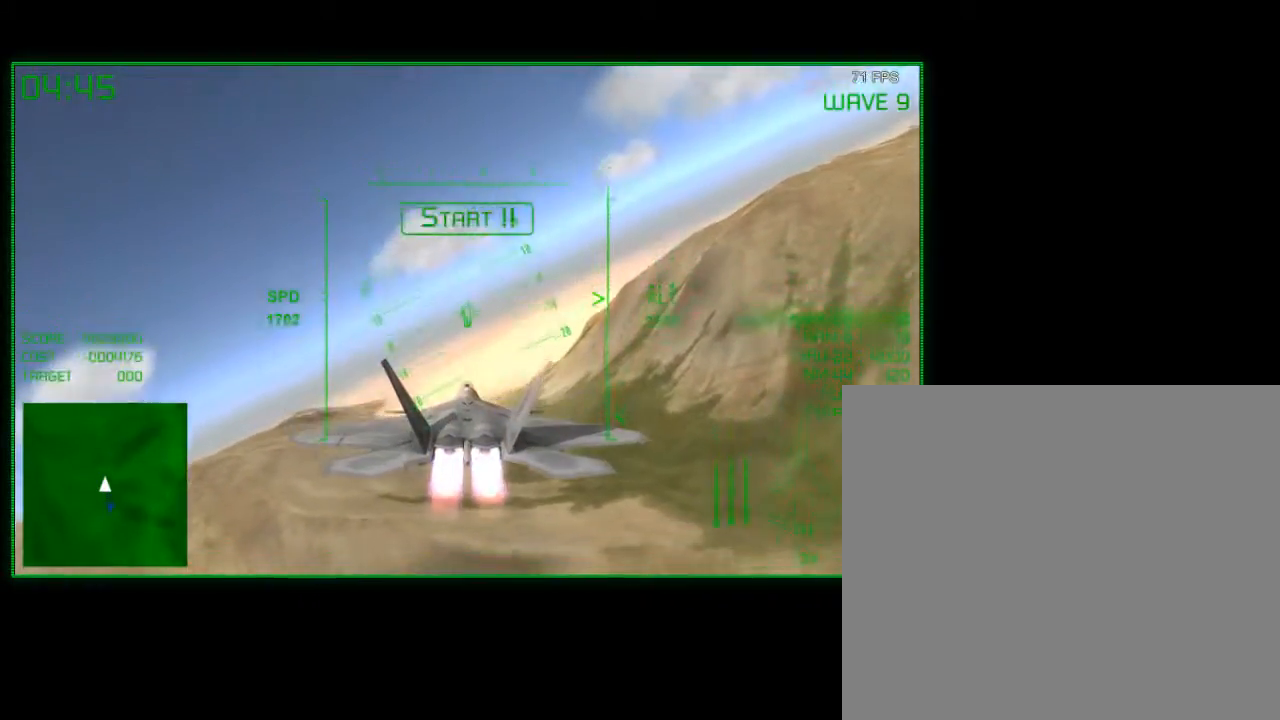
{"buttons": ["R2"], "left_stick": "down", "right_stick": "center", "events": [[183, "left_stick", "right"], [433, "left_stick", "center"], [483, "left_stick", "down"]]}
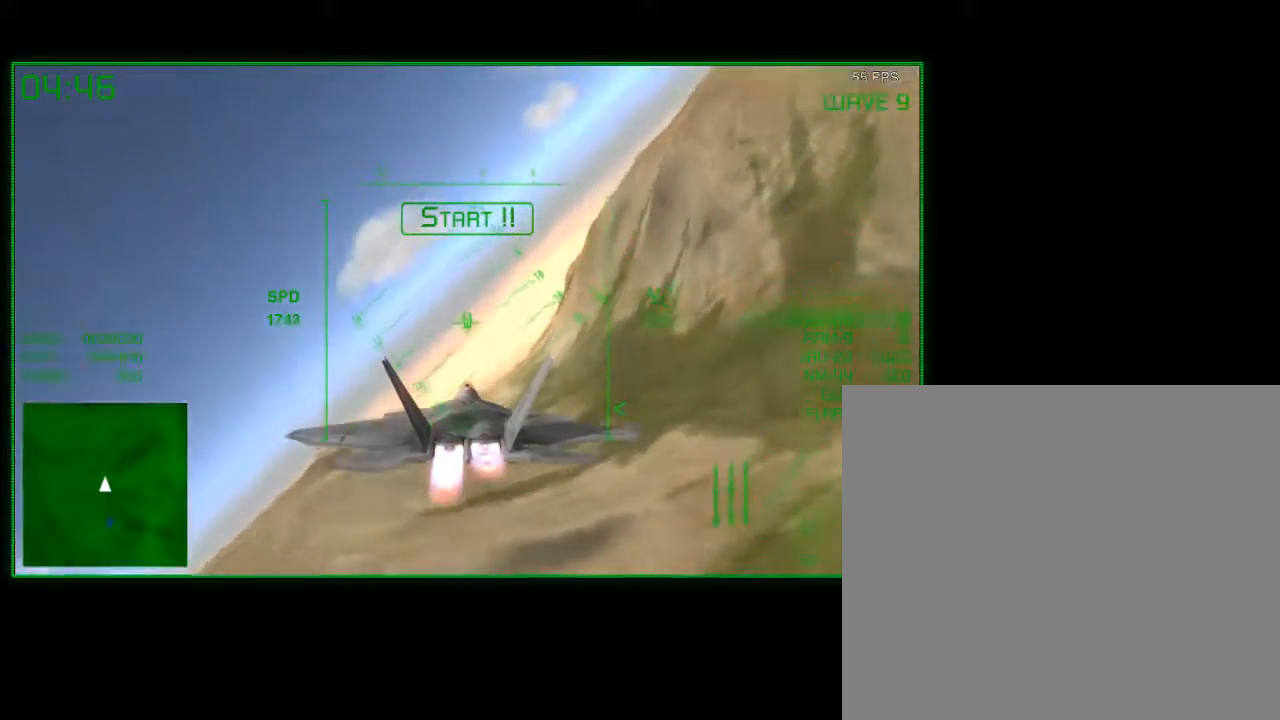
{"buttons": ["R2"], "left_stick": "down", "right_stick": "center", "events": [[233, "left_stick", "center"], [450, "left_stick", "down"]]}
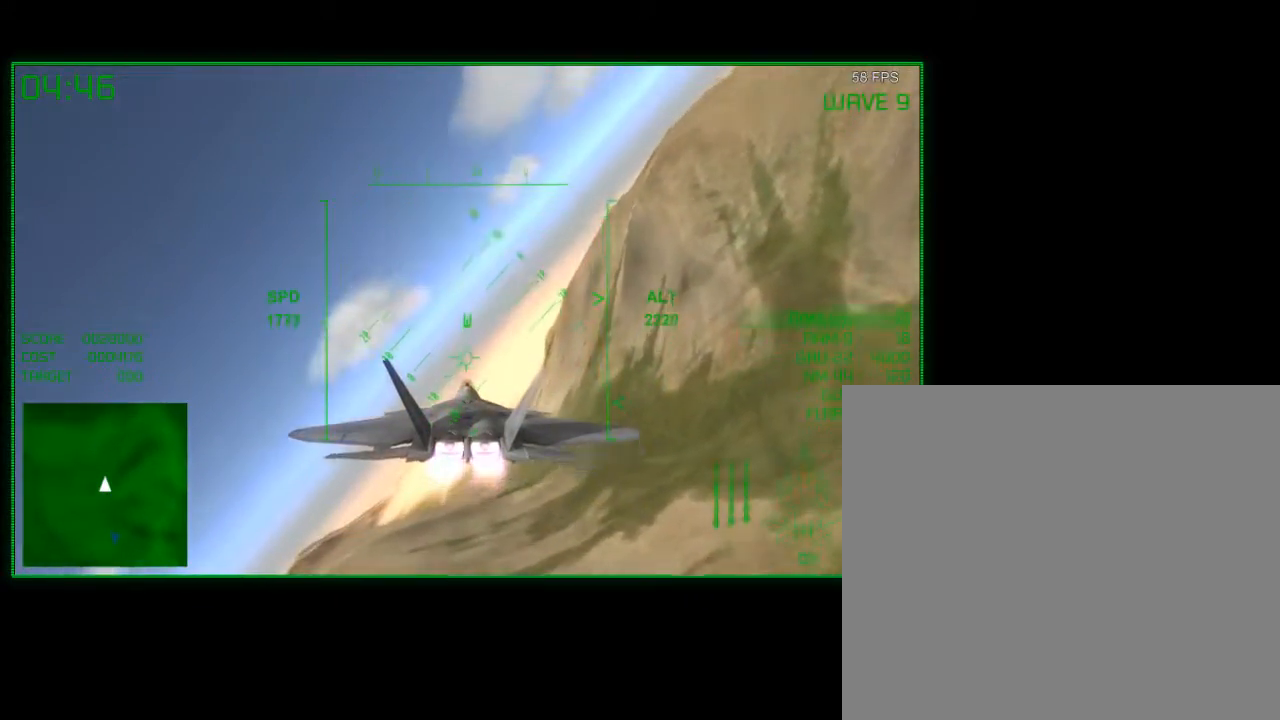
{"buttons": ["R2"], "left_stick": "center", "right_stick": "center", "events": [[150, "left_stick", "center"]]}
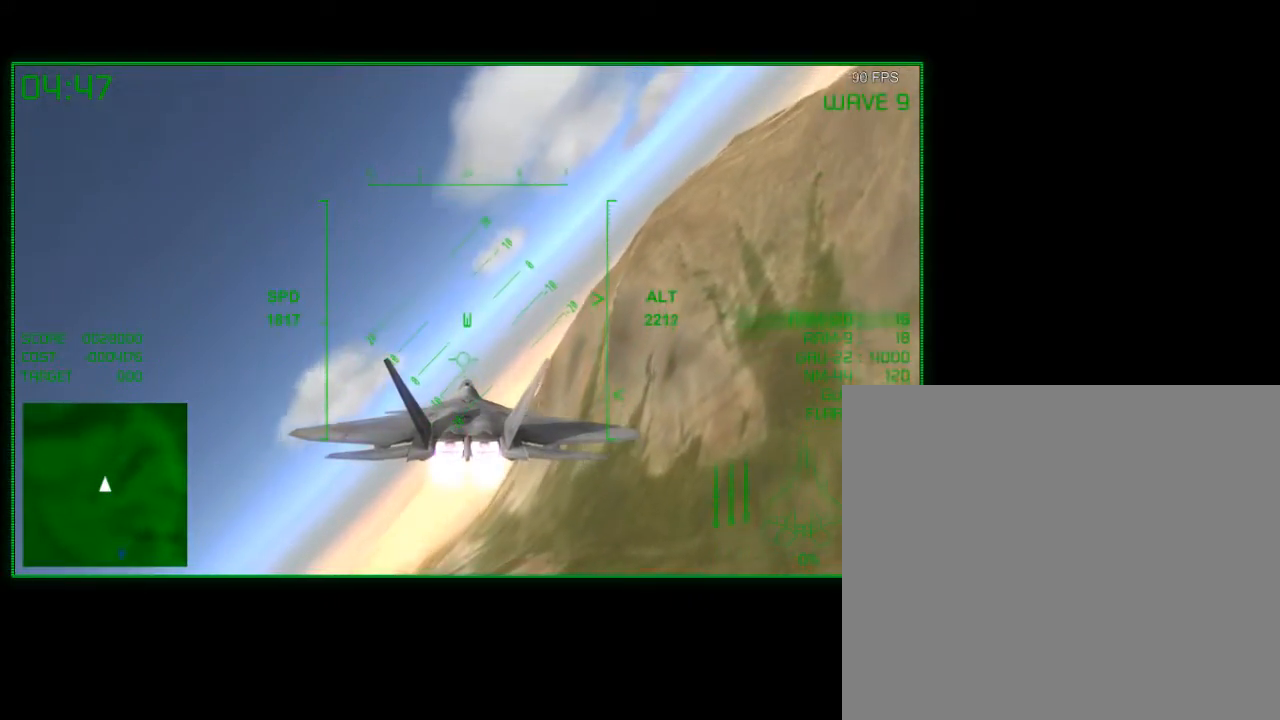
{"buttons": ["R2"], "left_stick": "right", "right_stick": "center", "events": [[200, "left_stick", "right"]]}
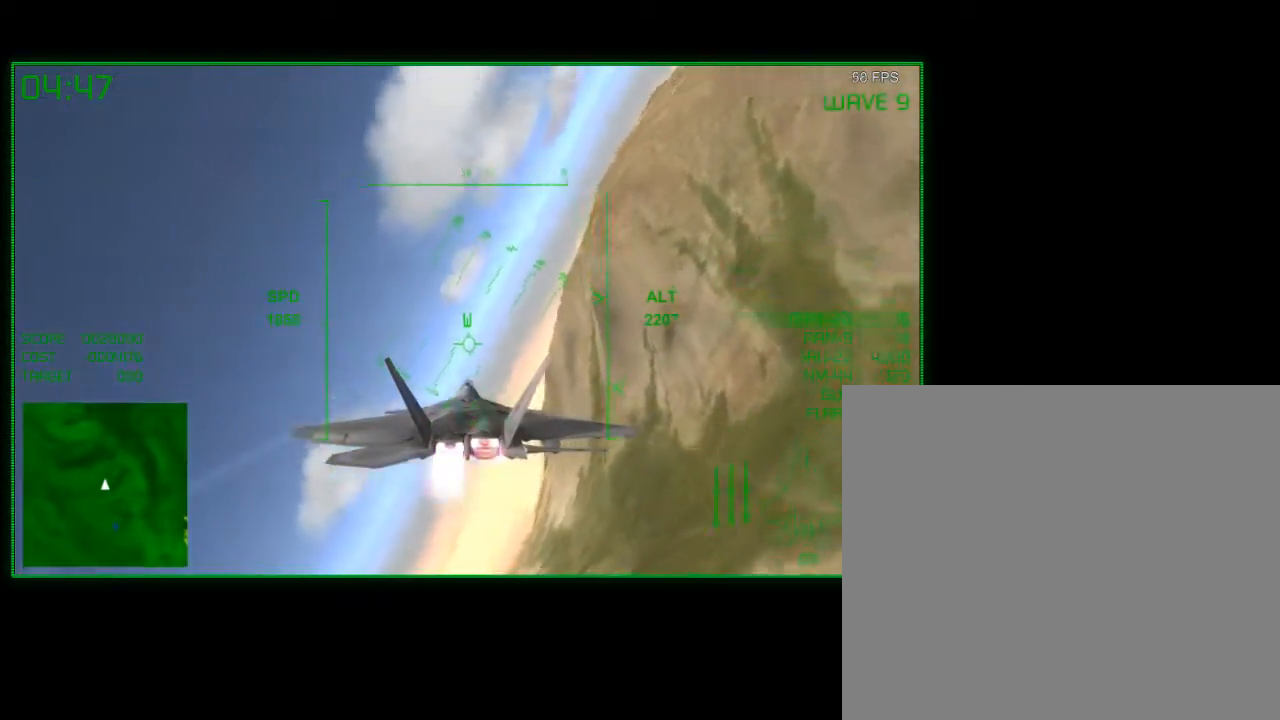
{"buttons": ["R2"], "left_stick": "down-left", "right_stick": "center", "events": [[150, "left_stick", "down"], [233, "left_stick", "down-left"]]}
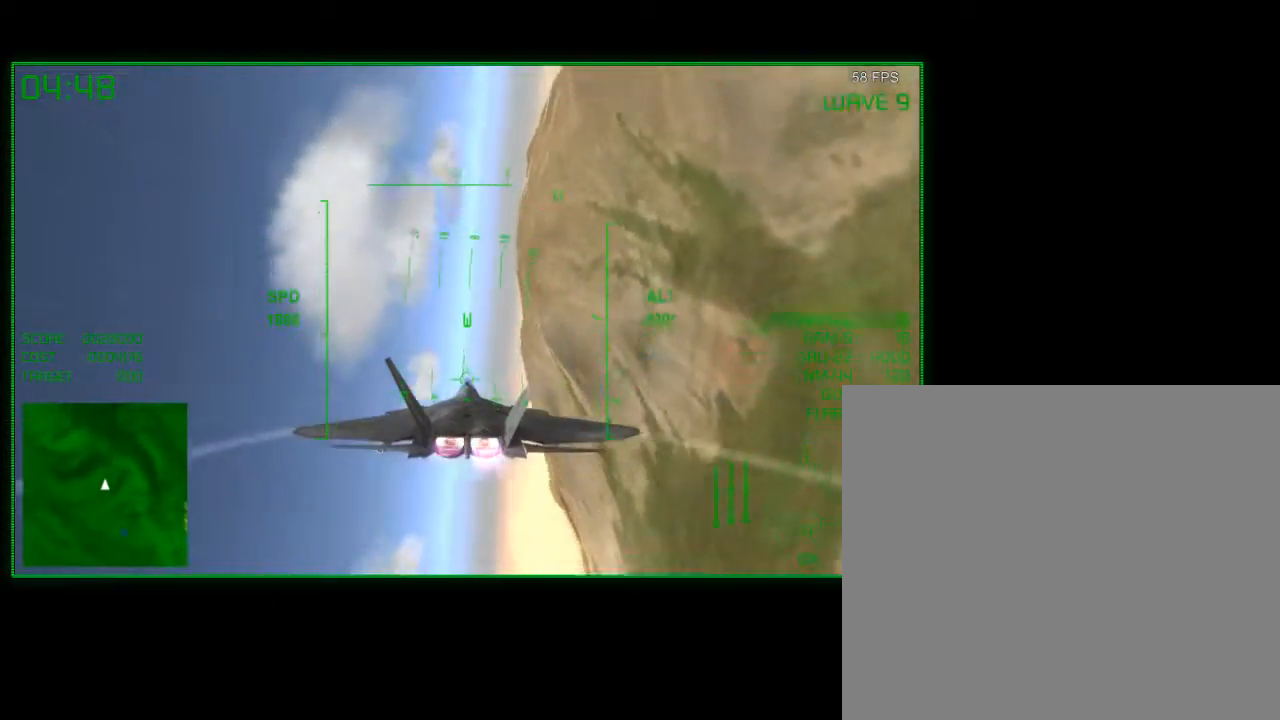
{"buttons": ["R2"], "left_stick": "down-right", "right_stick": "center", "events": [[200, "left_stick", "down-right"]]}
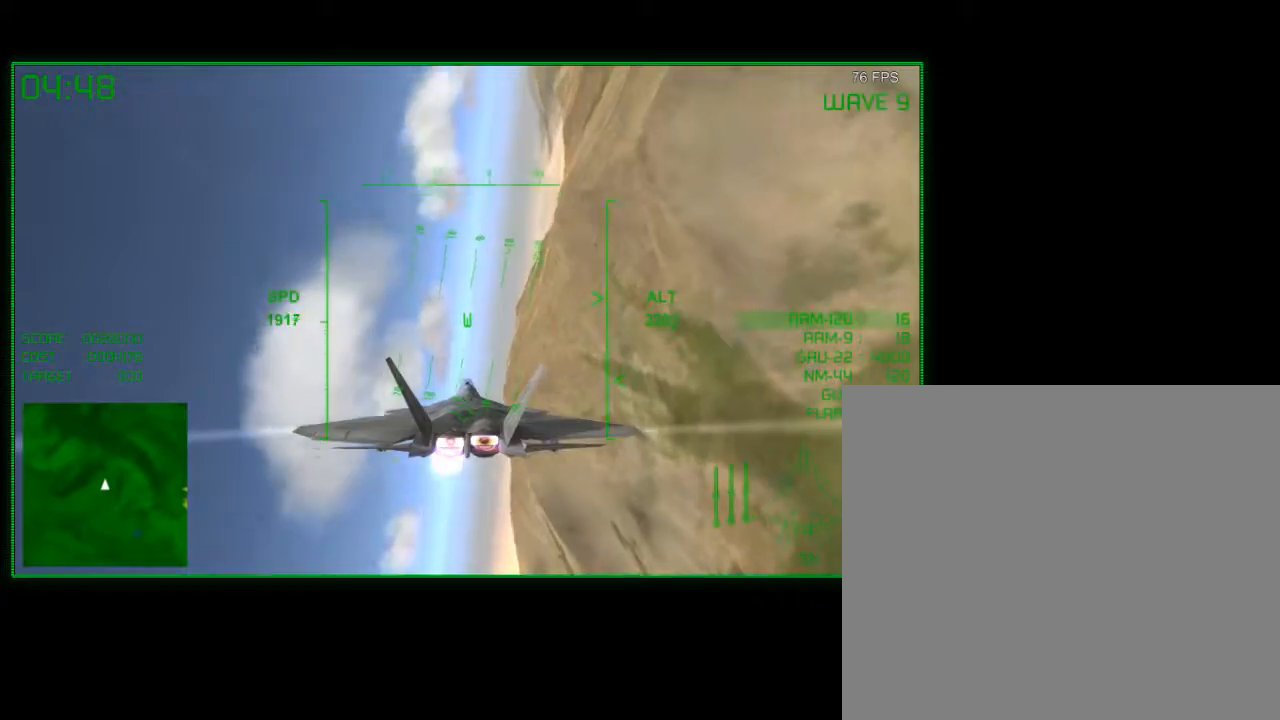
{"buttons": ["R2"], "left_stick": "down", "right_stick": "center", "events": [[33, "left_stick", "down"]]}
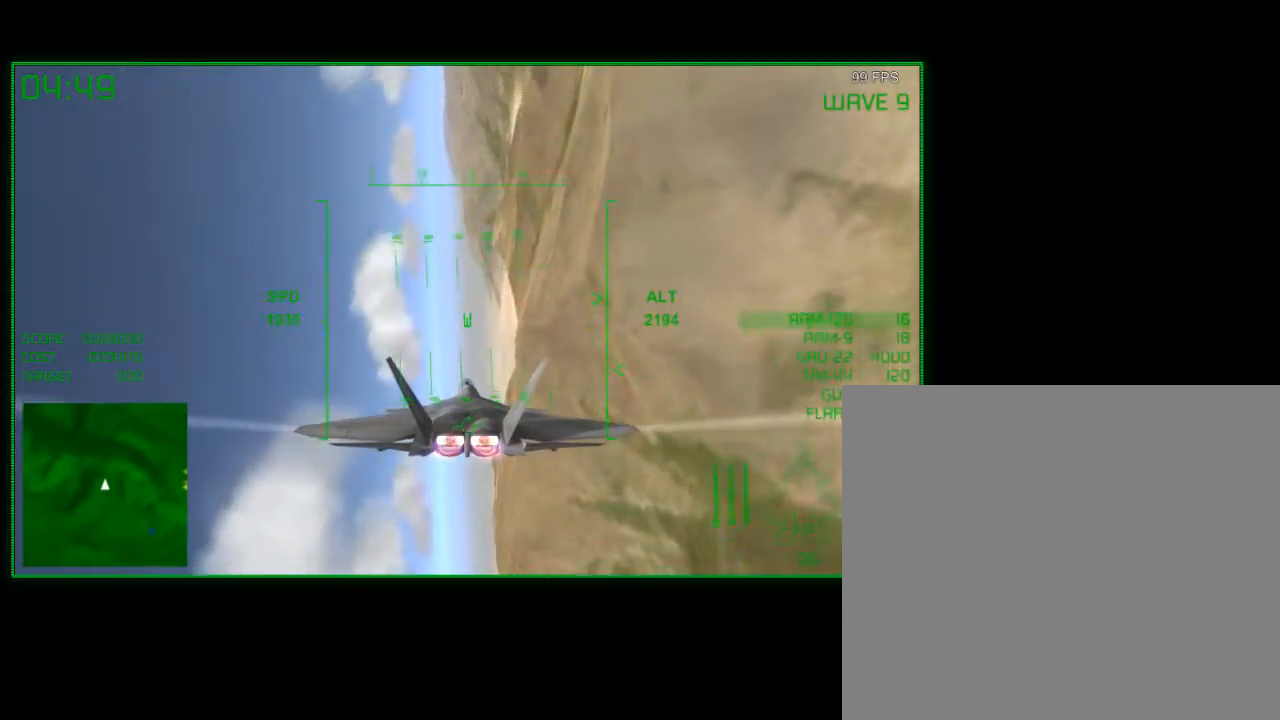
{"buttons": ["R2"], "left_stick": "down", "right_stick": "center", "events": [[100, "left_stick", "down-right"], [350, "left_stick", "down"]]}
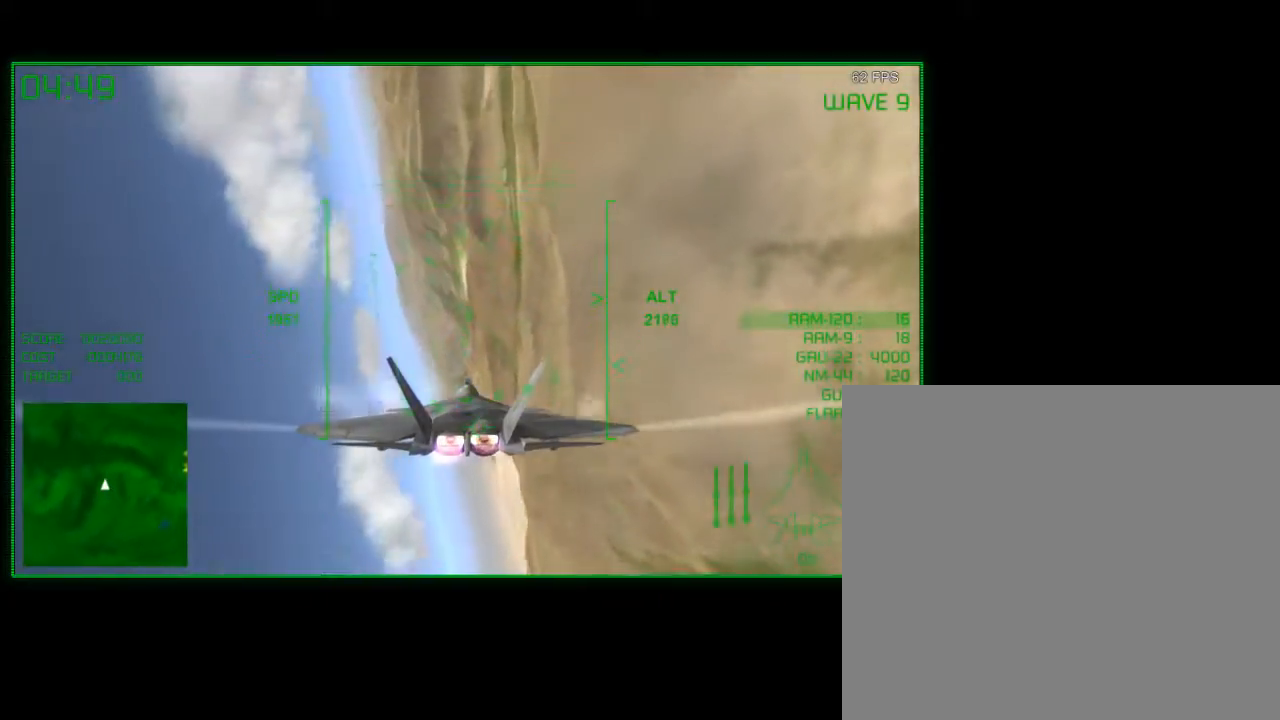
{"buttons": [], "left_stick": "down", "right_stick": "center", "events": [[183, "R2", "up"]]}
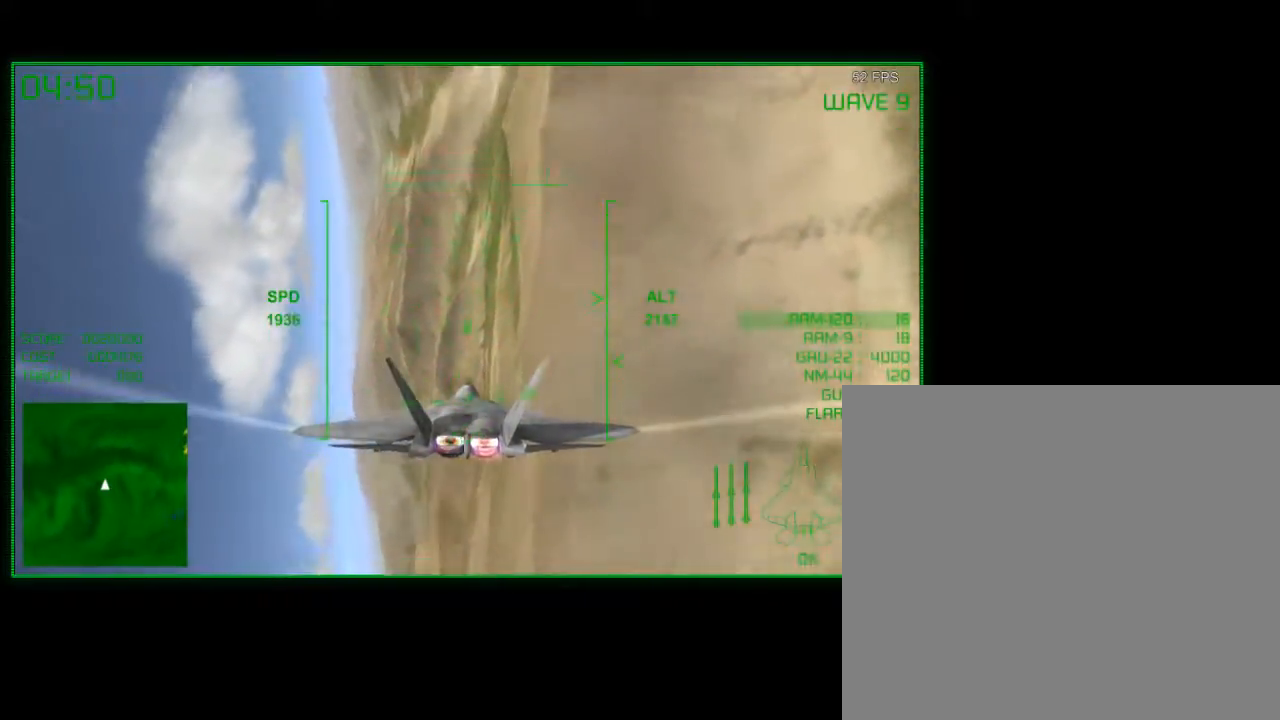
{"buttons": ["L2"], "left_stick": "down", "right_stick": "center", "events": [[283, "L2", "down"]]}
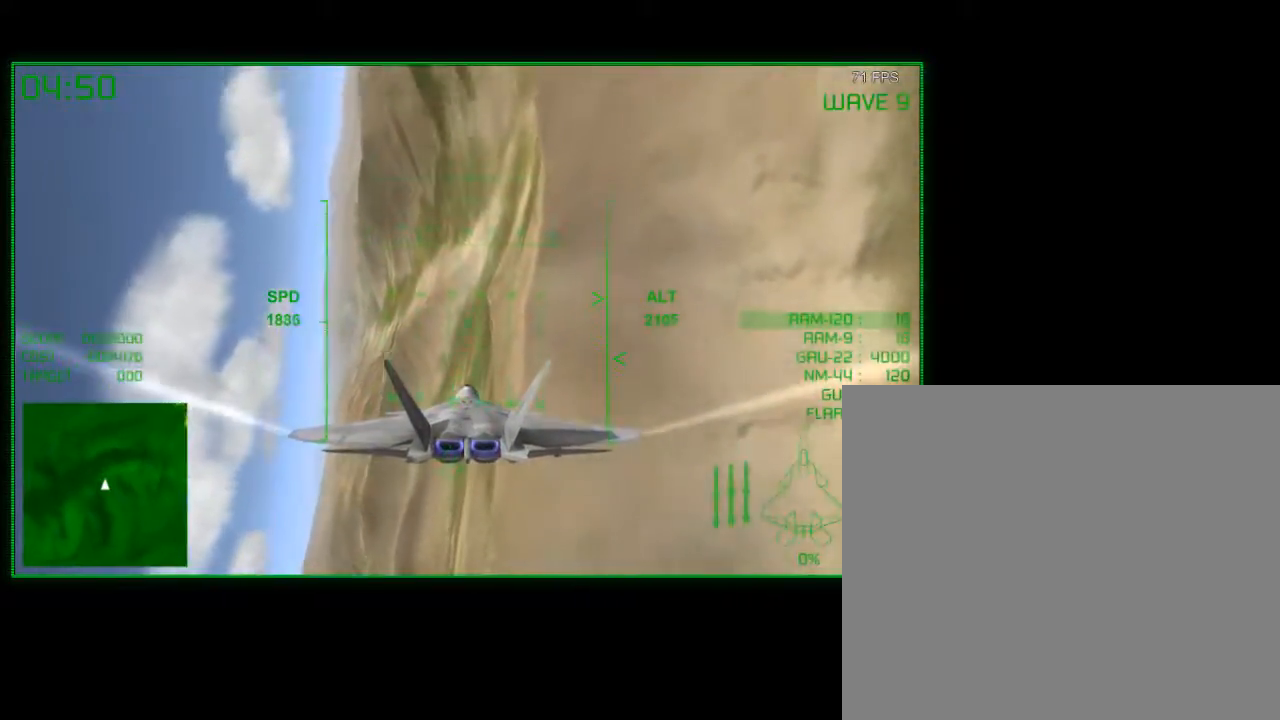
{"buttons": ["L2"], "left_stick": "down", "right_stick": "center", "events": []}
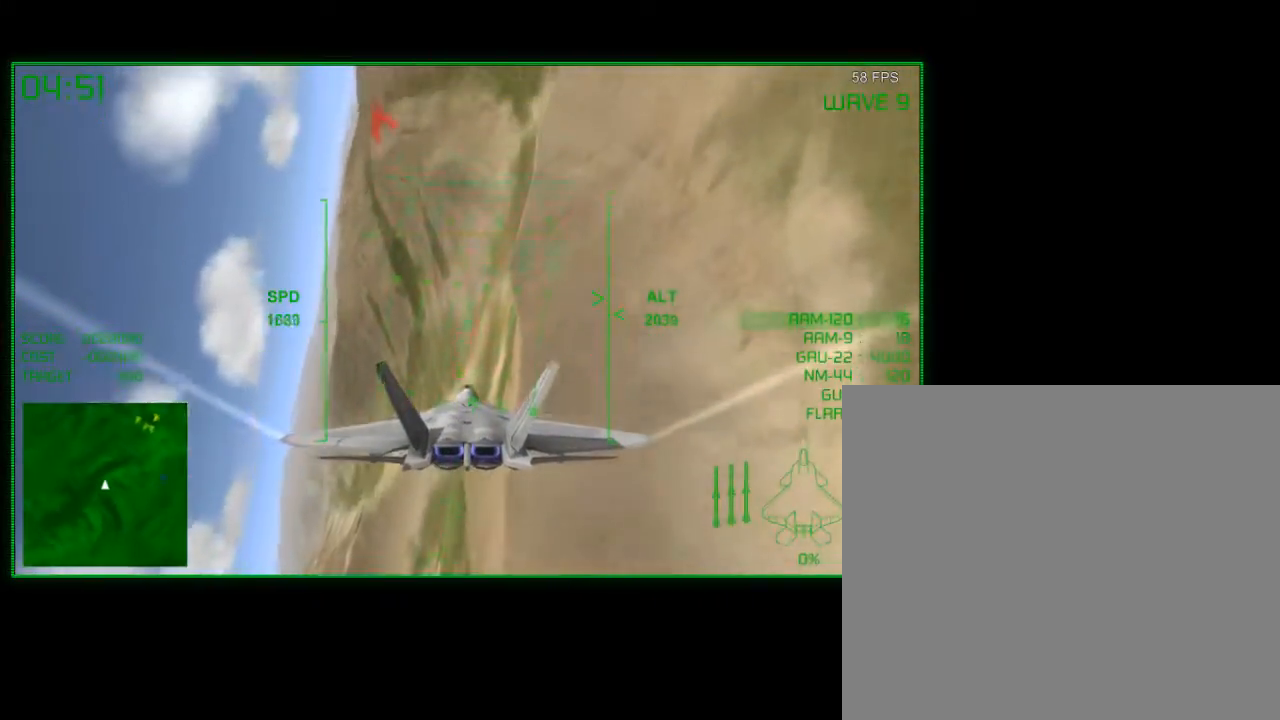
{"buttons": [], "left_stick": "down-left", "right_stick": "center", "events": [[233, "L2", "up"], [500, "left_stick", "down-left"]]}
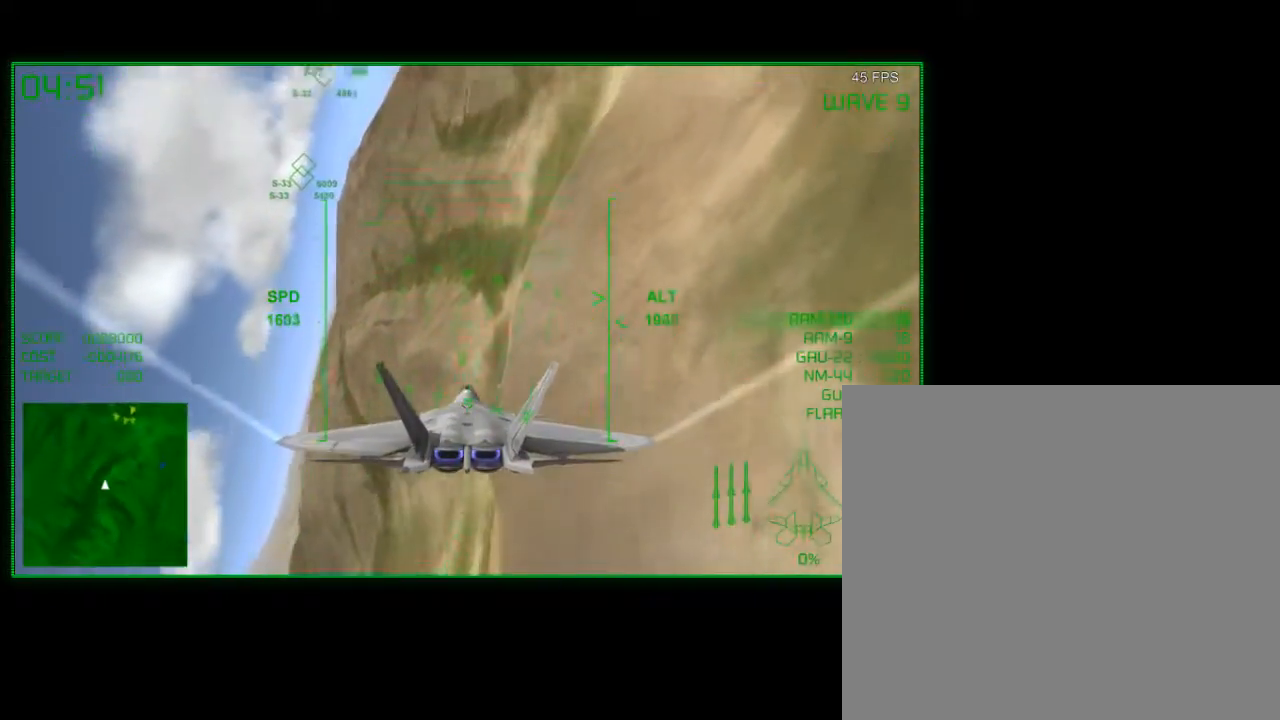
{"buttons": [], "left_stick": "down", "right_stick": "center", "events": [[500, "left_stick", "down"]]}
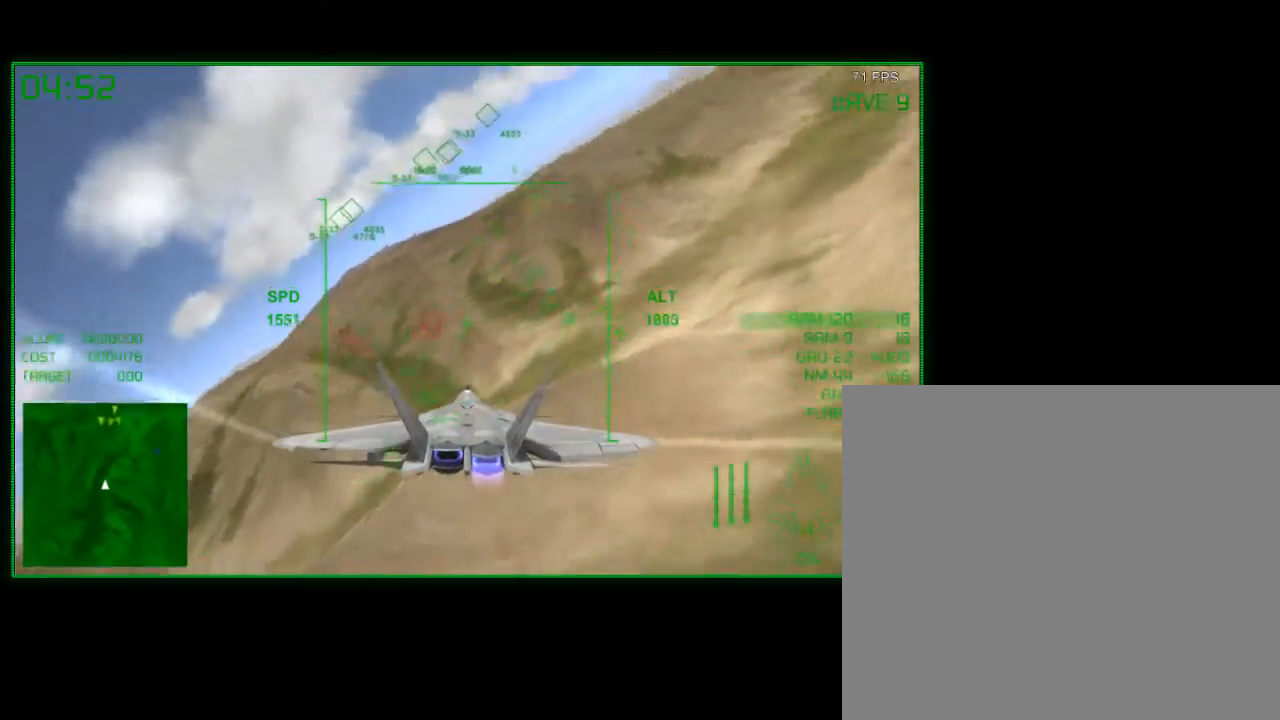
{"buttons": [], "left_stick": "center", "right_stick": "center", "events": [[233, "left_stick", "center"]]}
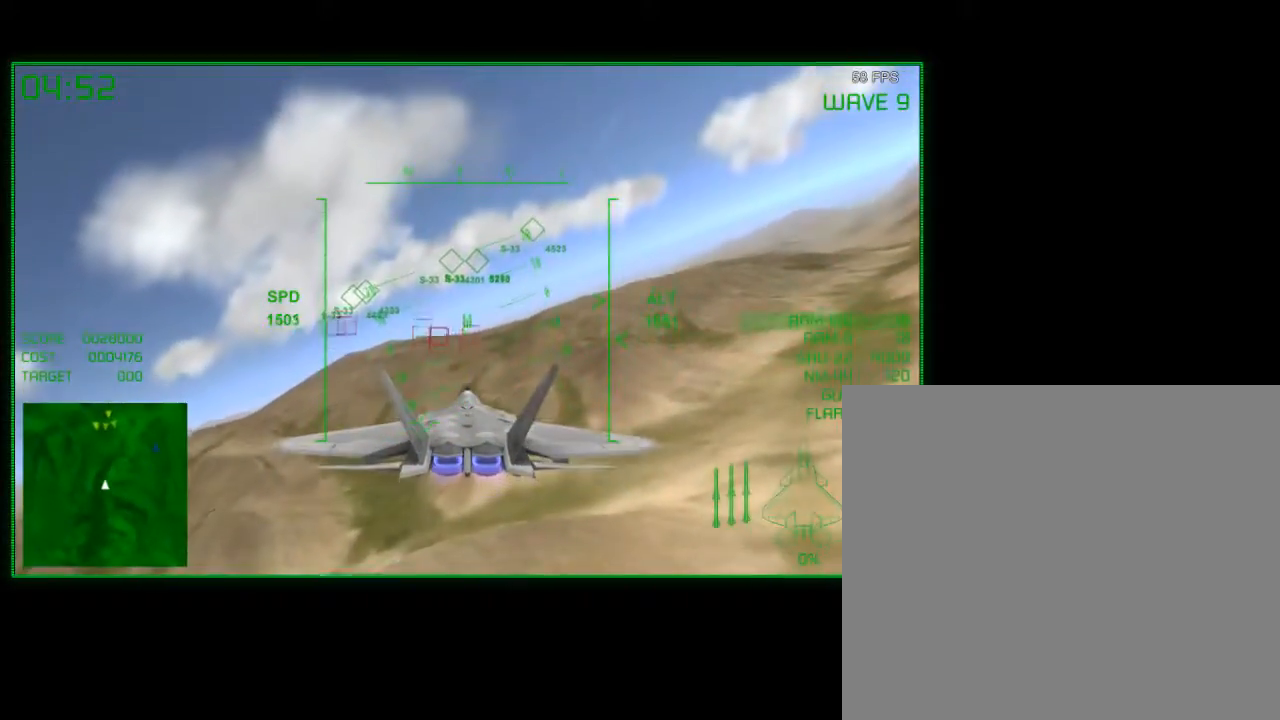
{"buttons": [], "left_stick": "center", "right_stick": "center", "events": [[100, "left_stick", "left"], [233, "left_stick", "down-left"], [333, "left_stick", "center"]]}